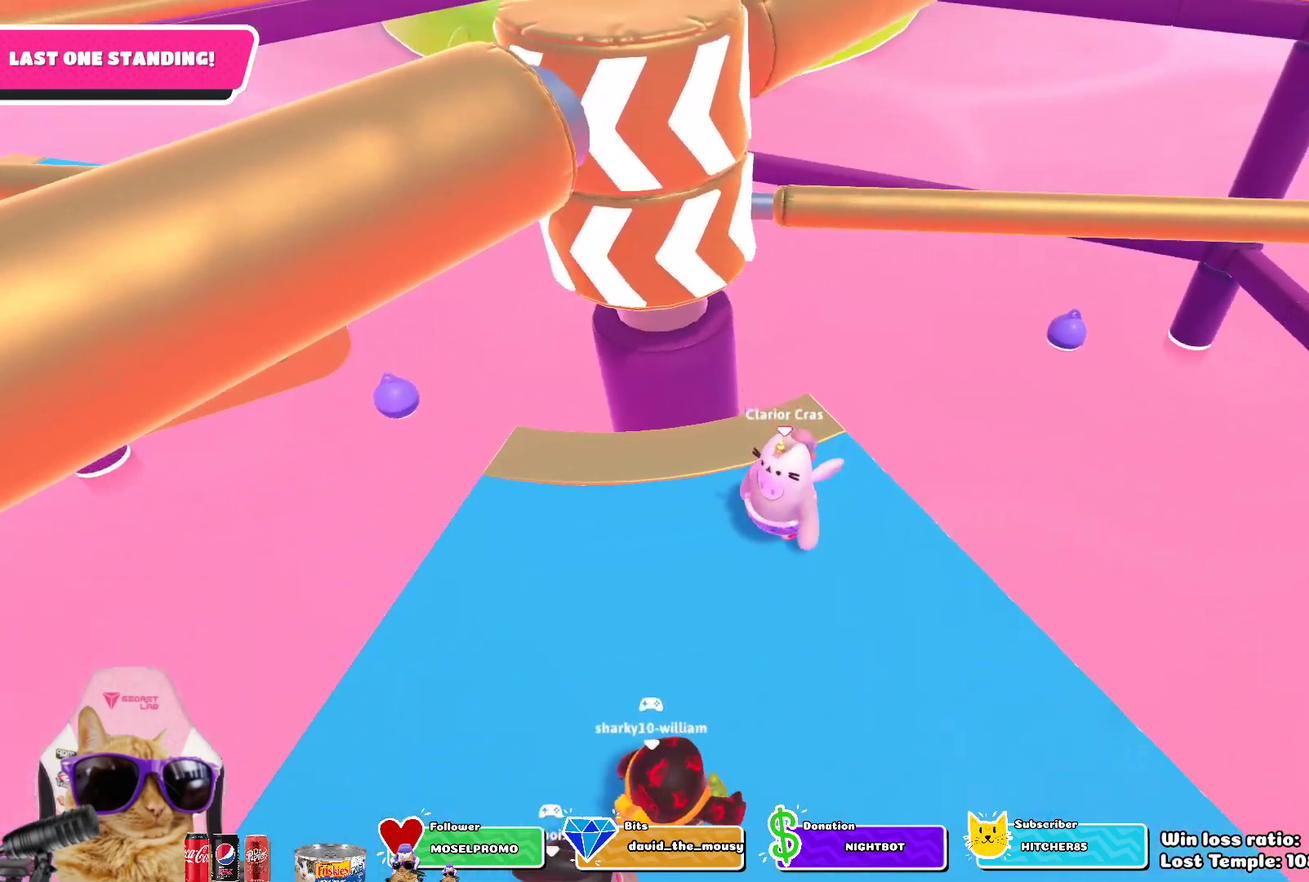
Gameplay with a controller (PlayStation layout); each line is a JSON object with the inputs held at the frame after it (dt_ms = milliseconds from this image to that frame). "events" lists button and stick changes between this image and that frame as [ms after this image, input, new state], when the widget could be followed in between. Not read: L1 R1.
{"dt_ms": 500, "buttons": [], "left_stick": "right", "right_stick": "center", "events": [[33, "CROSS", "down"], [183, "CROSS", "up"], [217, "left_stick", "down-left"], [283, "left_stick", "down"], [333, "left_stick", "down-right"], [383, "left_stick", "right"]]}
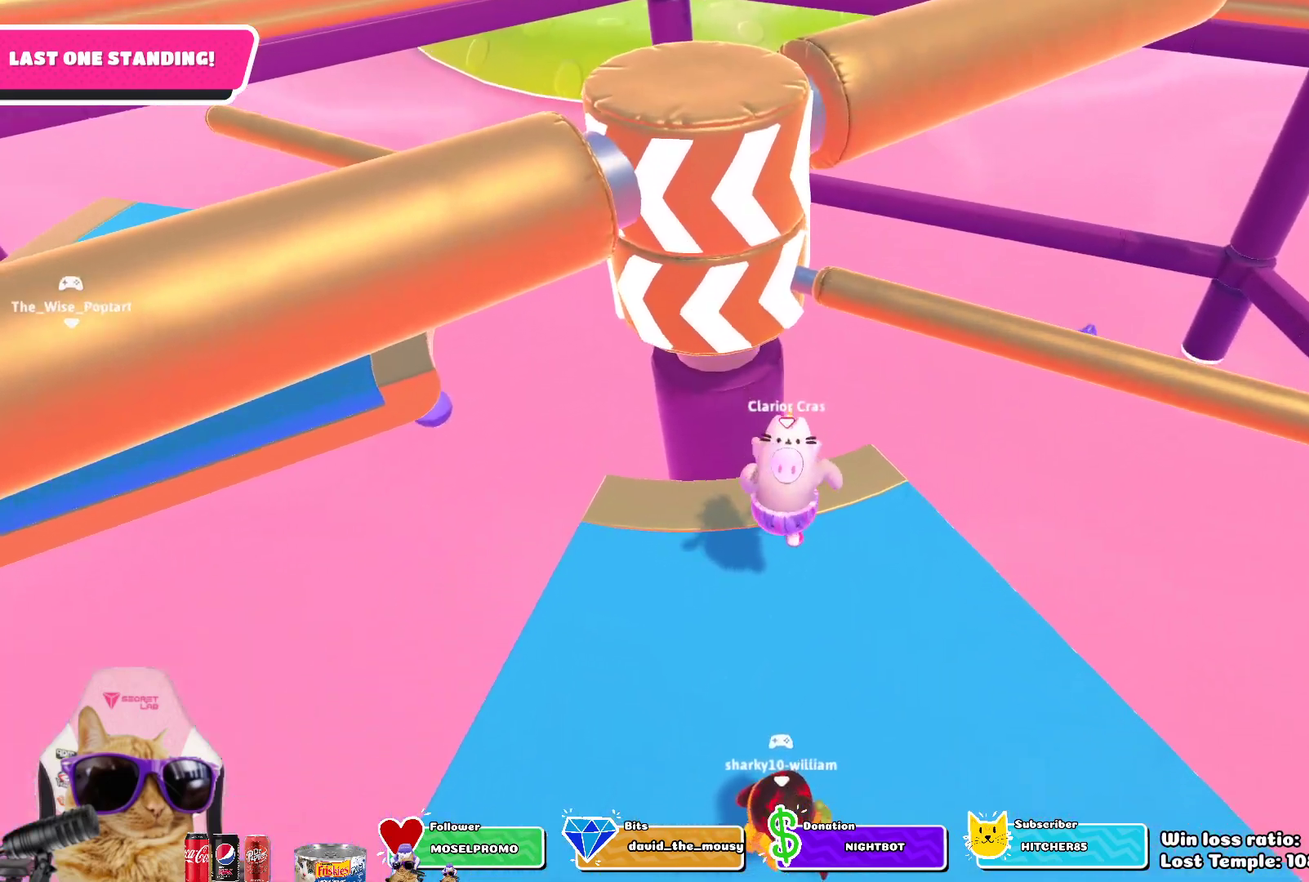
{"dt_ms": 700, "buttons": ["CROSS"], "left_stick": "right", "right_stick": "center", "events": [[167, "right_stick", "left"], [283, "right_stick", "center"], [317, "left_stick", "center"], [517, "left_stick", "right"], [567, "CROSS", "down"]]}
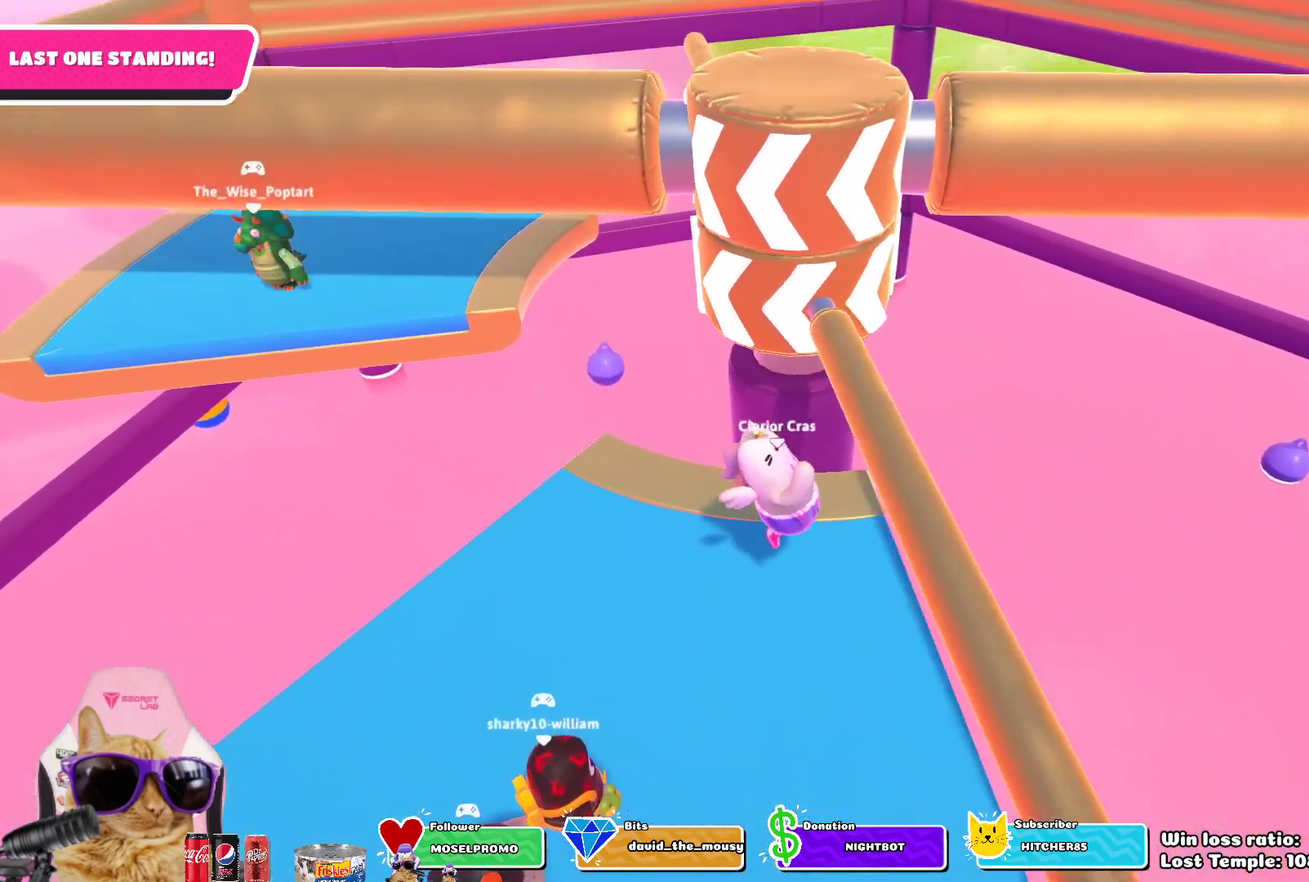
{"dt_ms": 300, "buttons": [], "left_stick": "down-left", "right_stick": "center", "events": [[17, "CROSS", "up"], [50, "left_stick", "center"], [133, "left_stick", "down-left"]]}
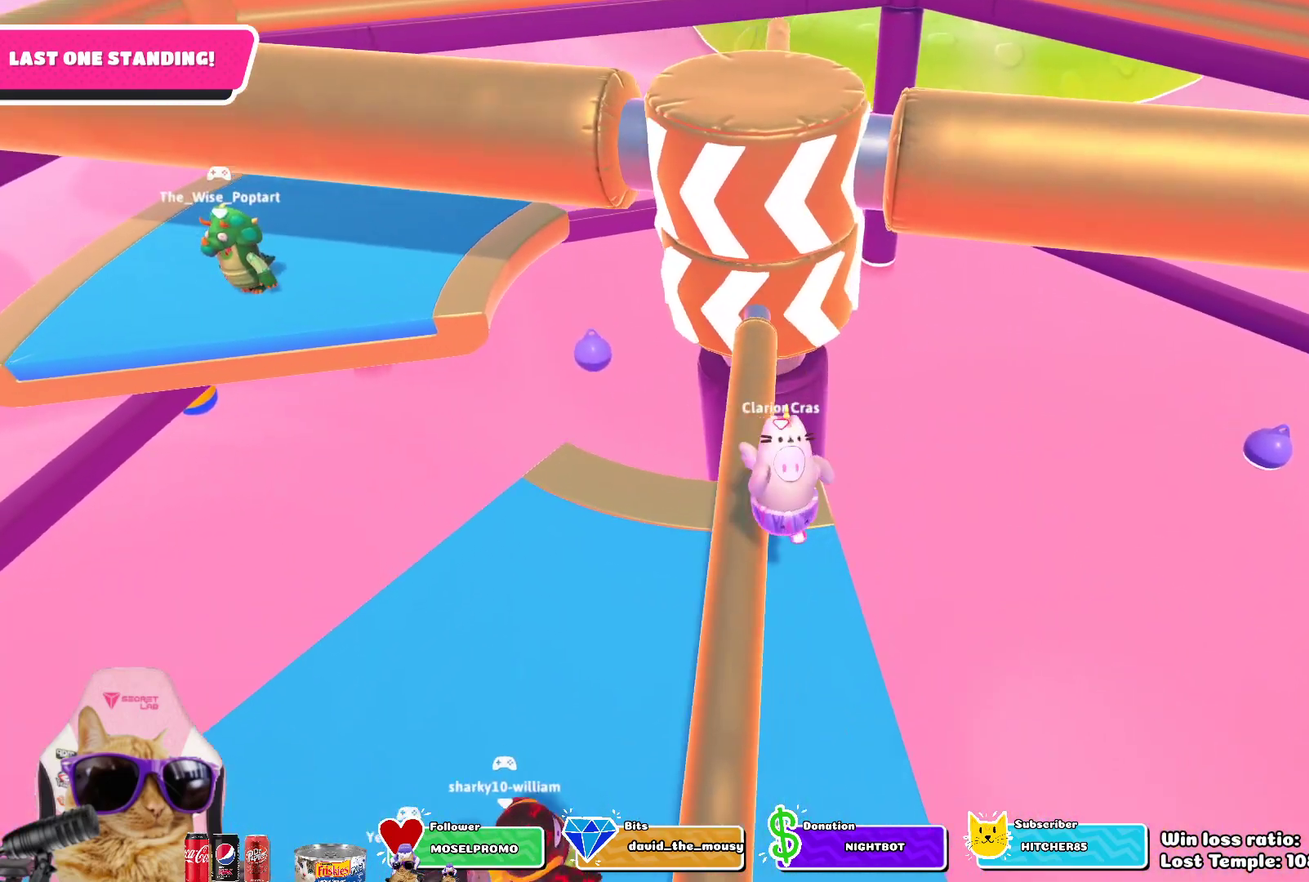
{"dt_ms": 500, "buttons": [], "left_stick": "center", "right_stick": "center", "events": [[233, "CROSS", "down"], [367, "CROSS", "up"], [383, "left_stick", "center"]]}
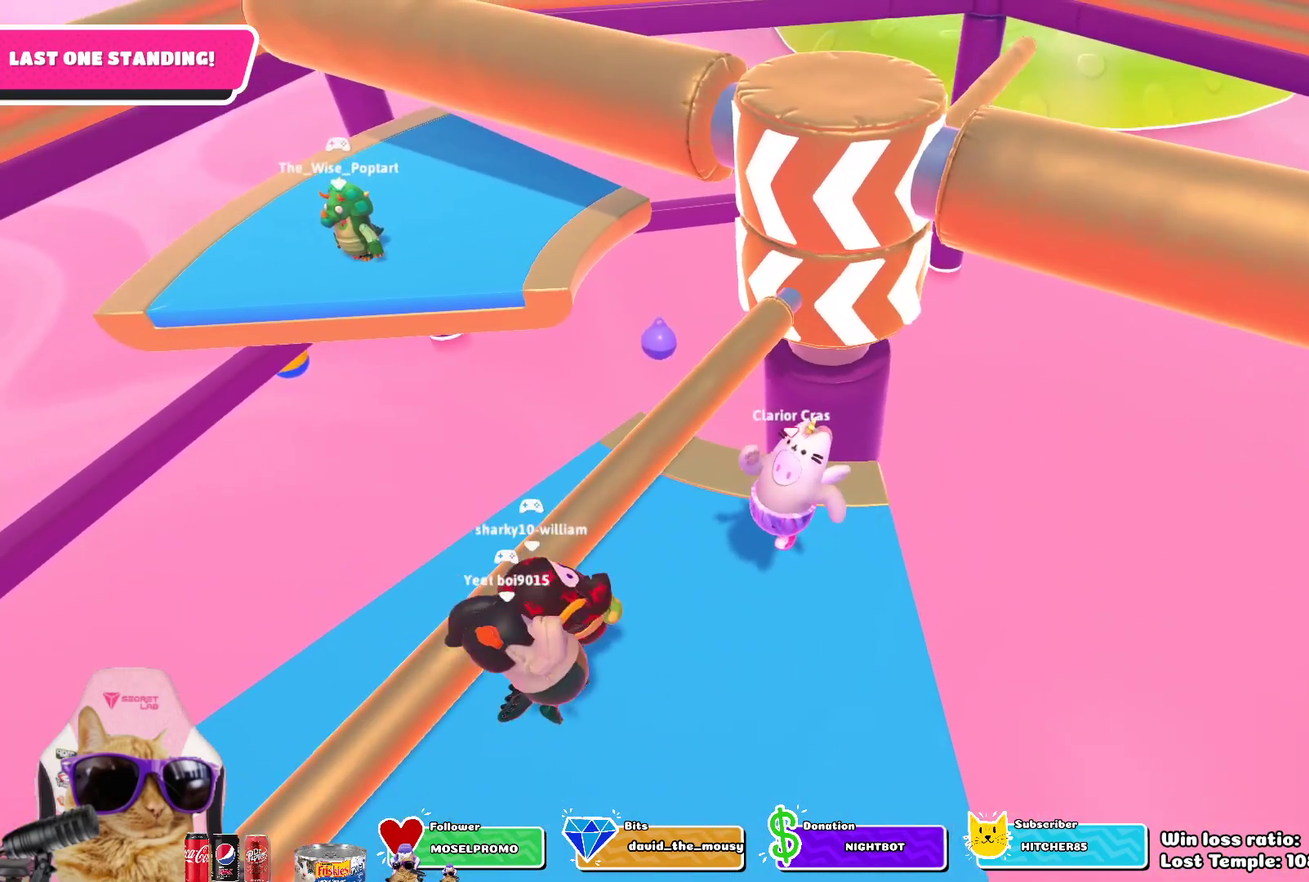
{"dt_ms": 700, "buttons": [], "left_stick": "down-right", "right_stick": "center", "events": [[150, "left_stick", "up-right"], [250, "left_stick", "up"], [300, "left_stick", "up-right"], [417, "CROSS", "down"], [533, "CROSS", "up"], [567, "left_stick", "right"], [633, "left_stick", "down-right"]]}
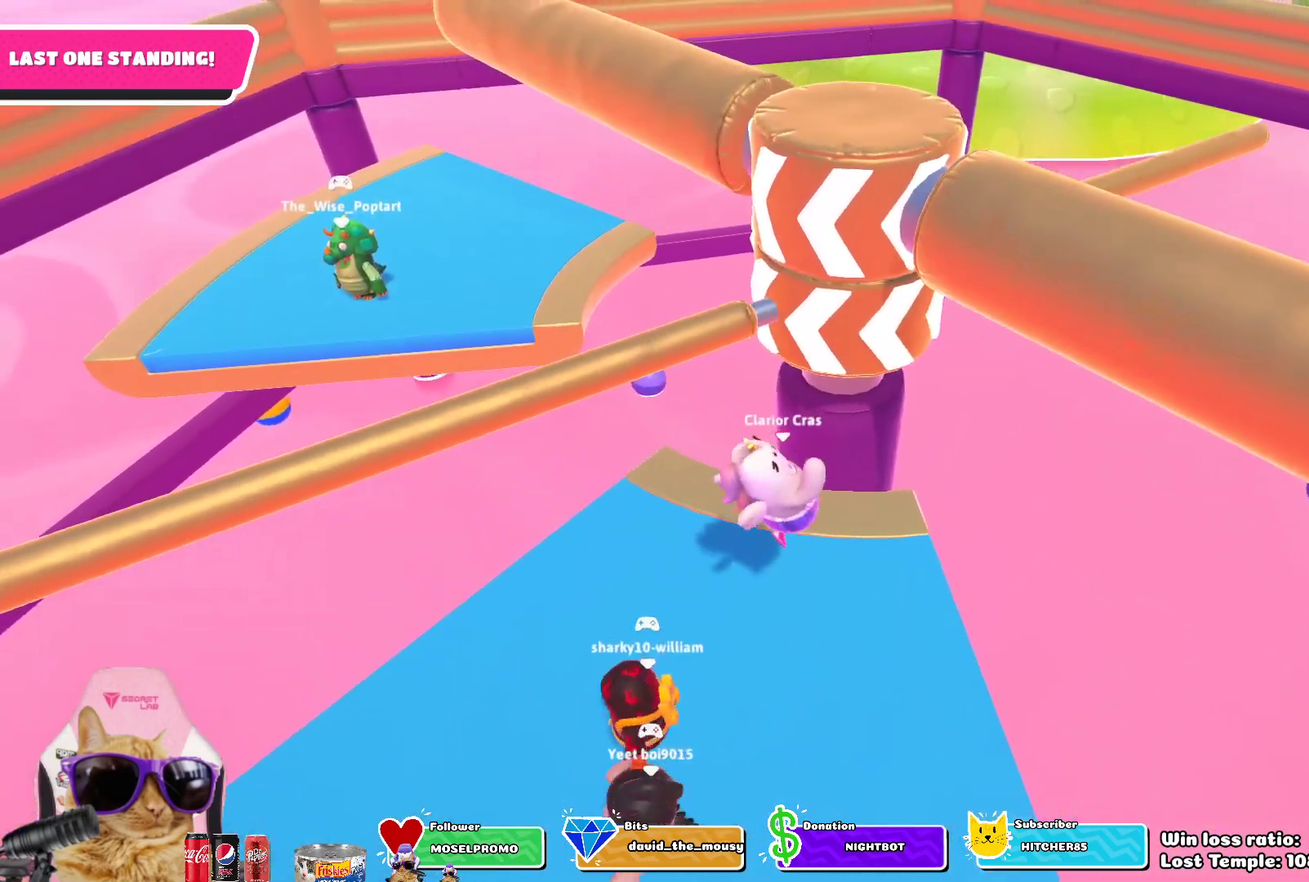
{"dt_ms": 300, "buttons": [], "left_stick": "down-right", "right_stick": "center", "events": [[67, "right_stick", "down"], [200, "right_stick", "center"]]}
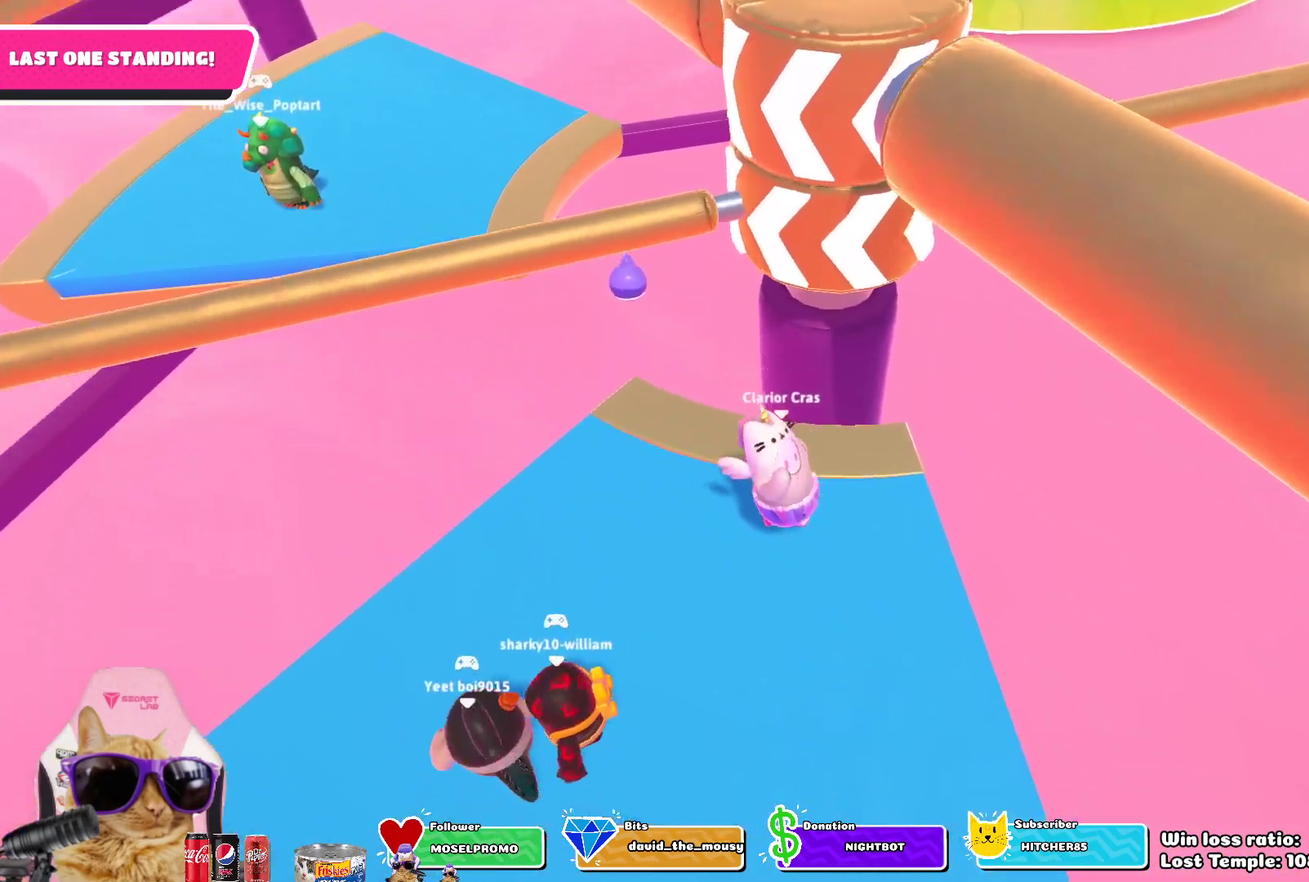
{"dt_ms": 500, "buttons": [], "left_stick": "down", "right_stick": "center", "events": [[67, "left_stick", "center"], [117, "CROSS", "down"], [117, "left_stick", "up"], [250, "CROSS", "up"], [267, "left_stick", "up-left"], [367, "left_stick", "left"], [433, "left_stick", "down-left"], [483, "left_stick", "down"]]}
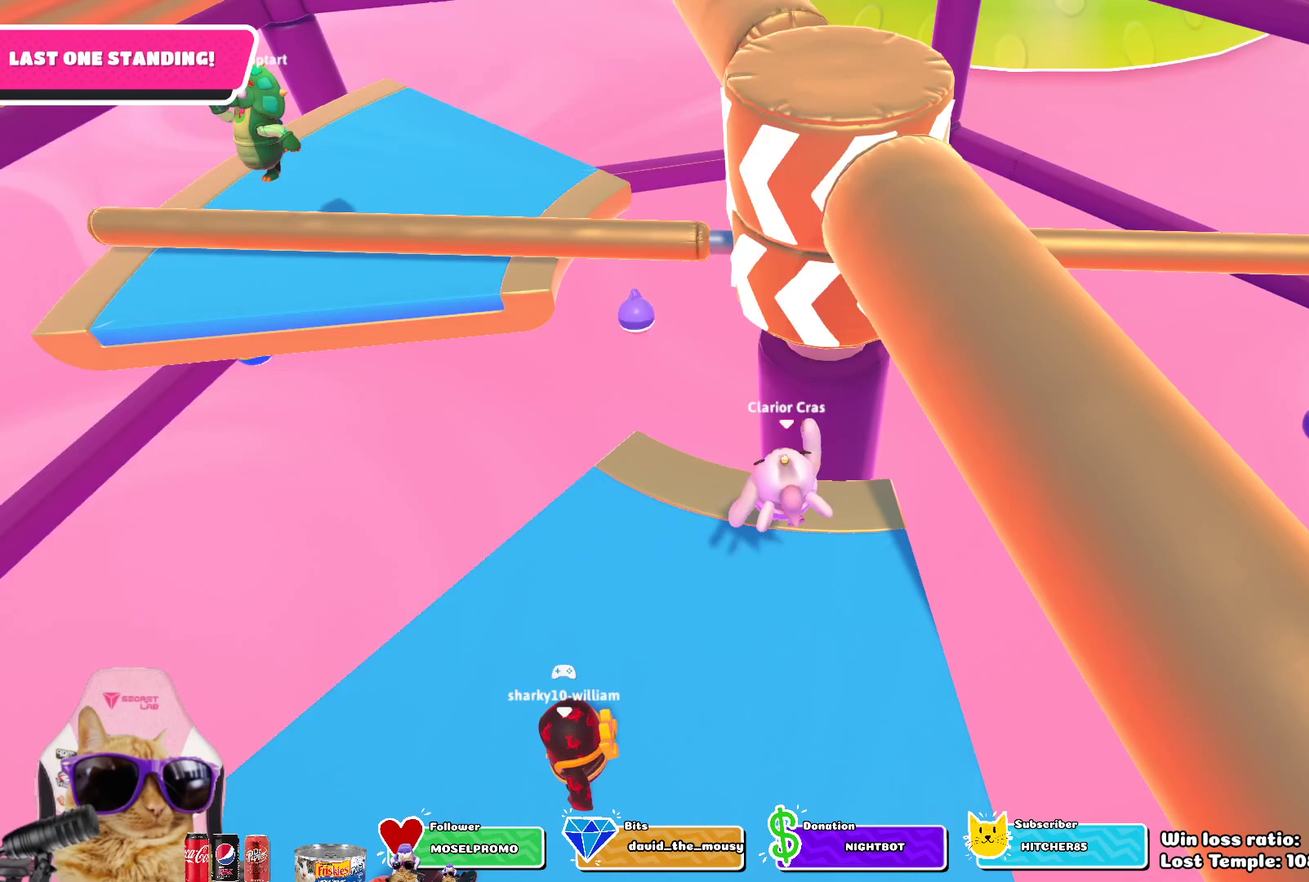
{"dt_ms": 500, "buttons": [], "left_stick": "center", "right_stick": "center", "events": [[67, "left_stick", "down-right"], [150, "left_stick", "right"], [333, "left_stick", "center"]]}
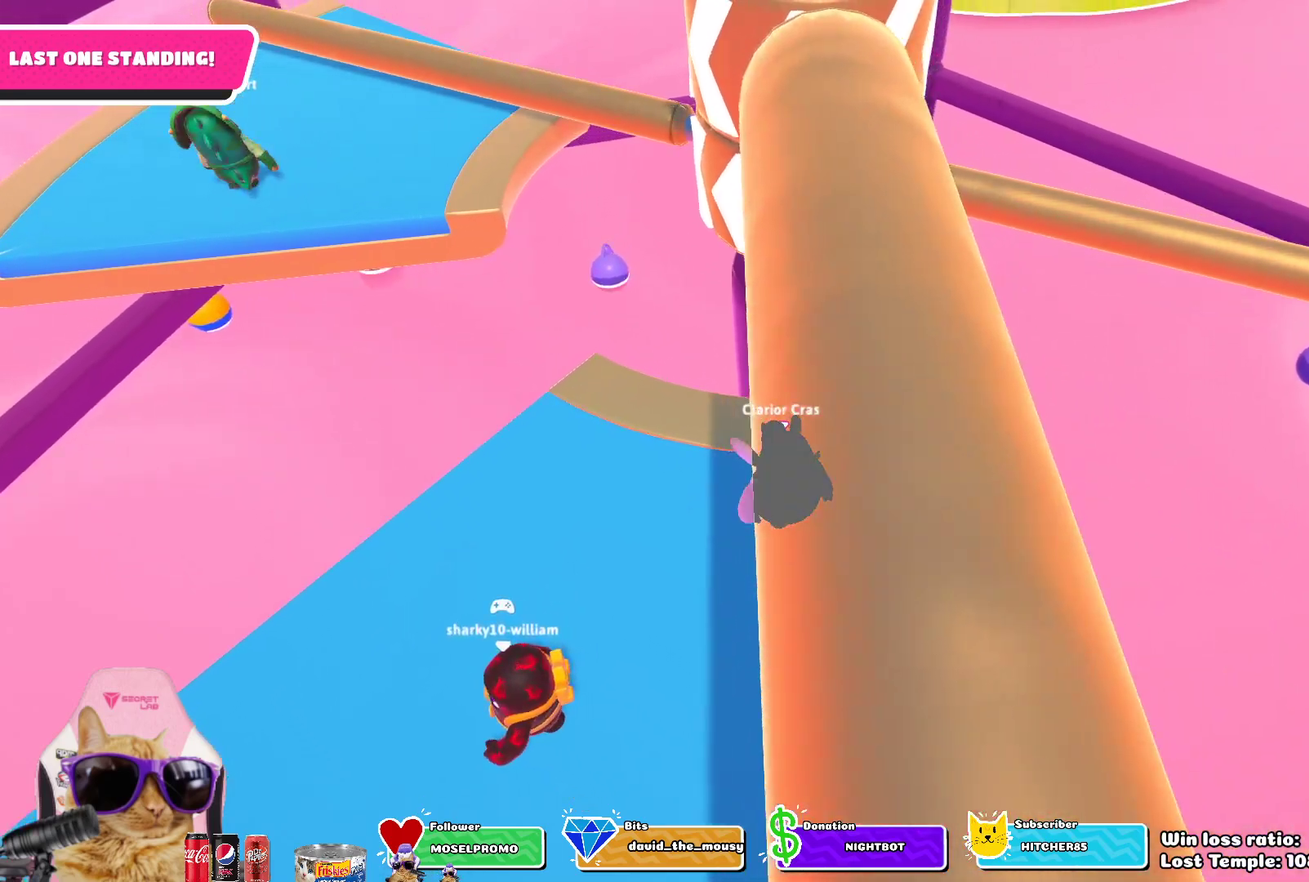
{"dt_ms": 400, "buttons": [], "left_stick": "center", "right_stick": "center", "events": [[83, "left_stick", "up-right"], [183, "left_stick", "center"]]}
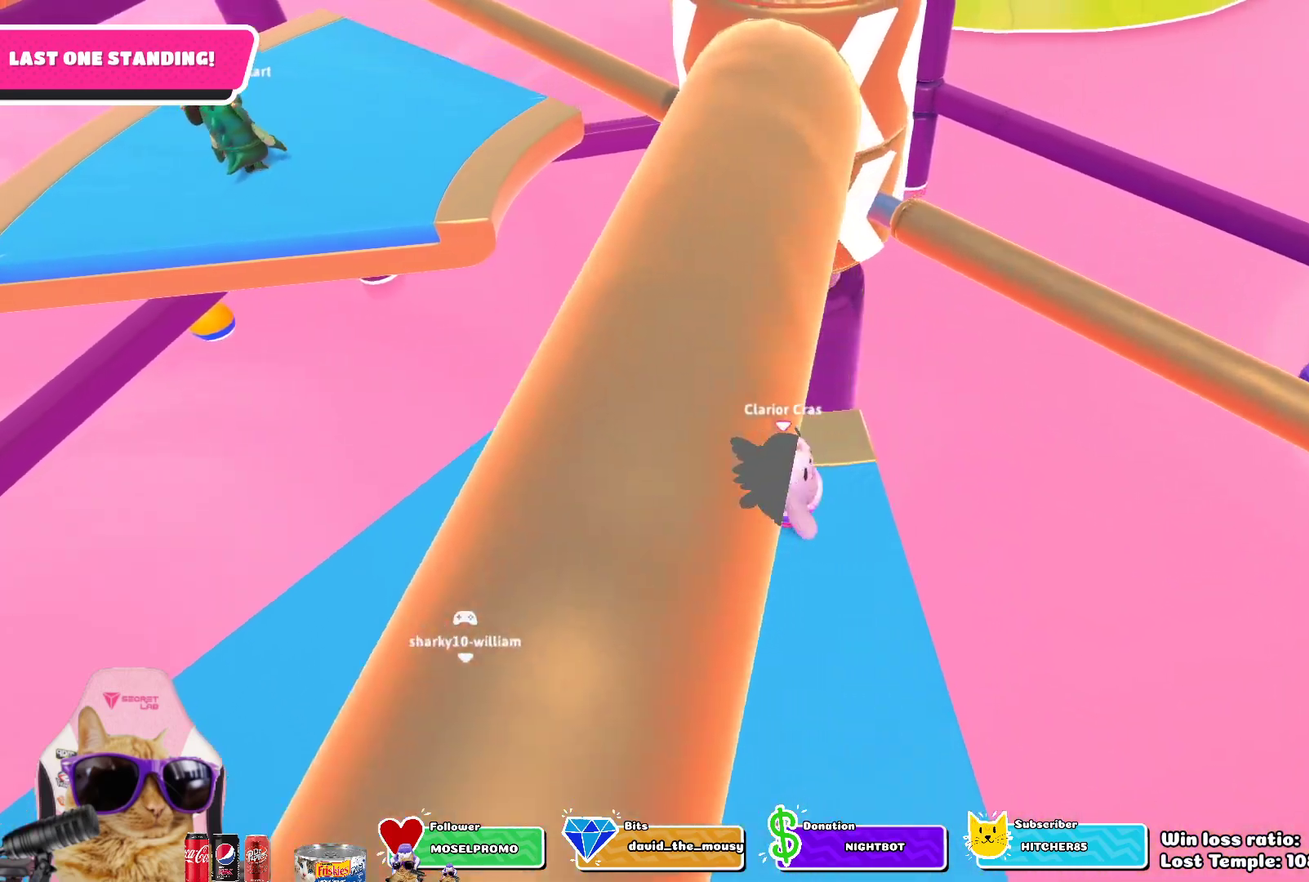
{"dt_ms": 600, "buttons": [], "left_stick": "center", "right_stick": "center", "events": []}
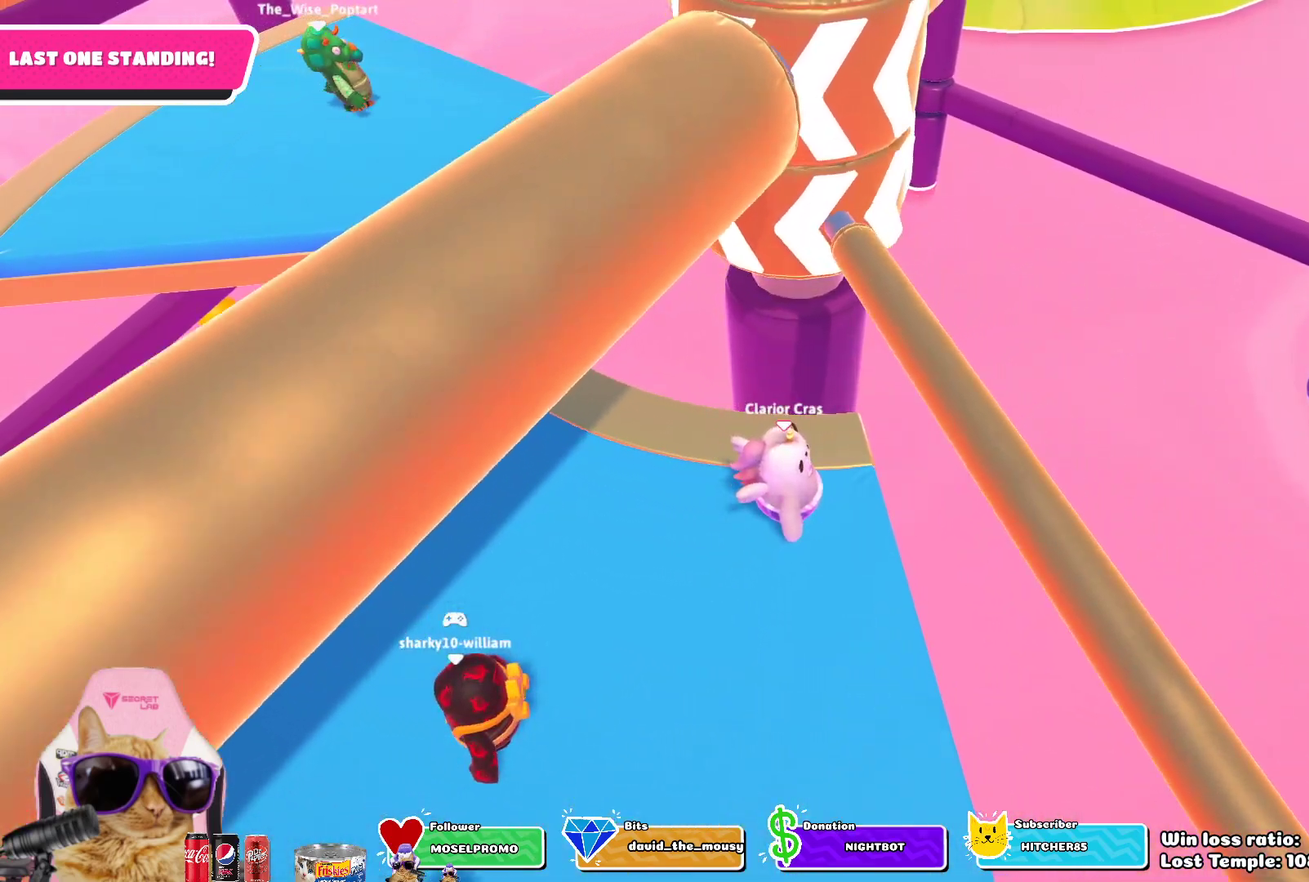
{"dt_ms": 300, "buttons": [], "left_stick": "center", "right_stick": "center", "events": [[33, "CROSS", "down"], [100, "left_stick", "down-right"], [167, "CROSS", "up"], [250, "left_stick", "center"]]}
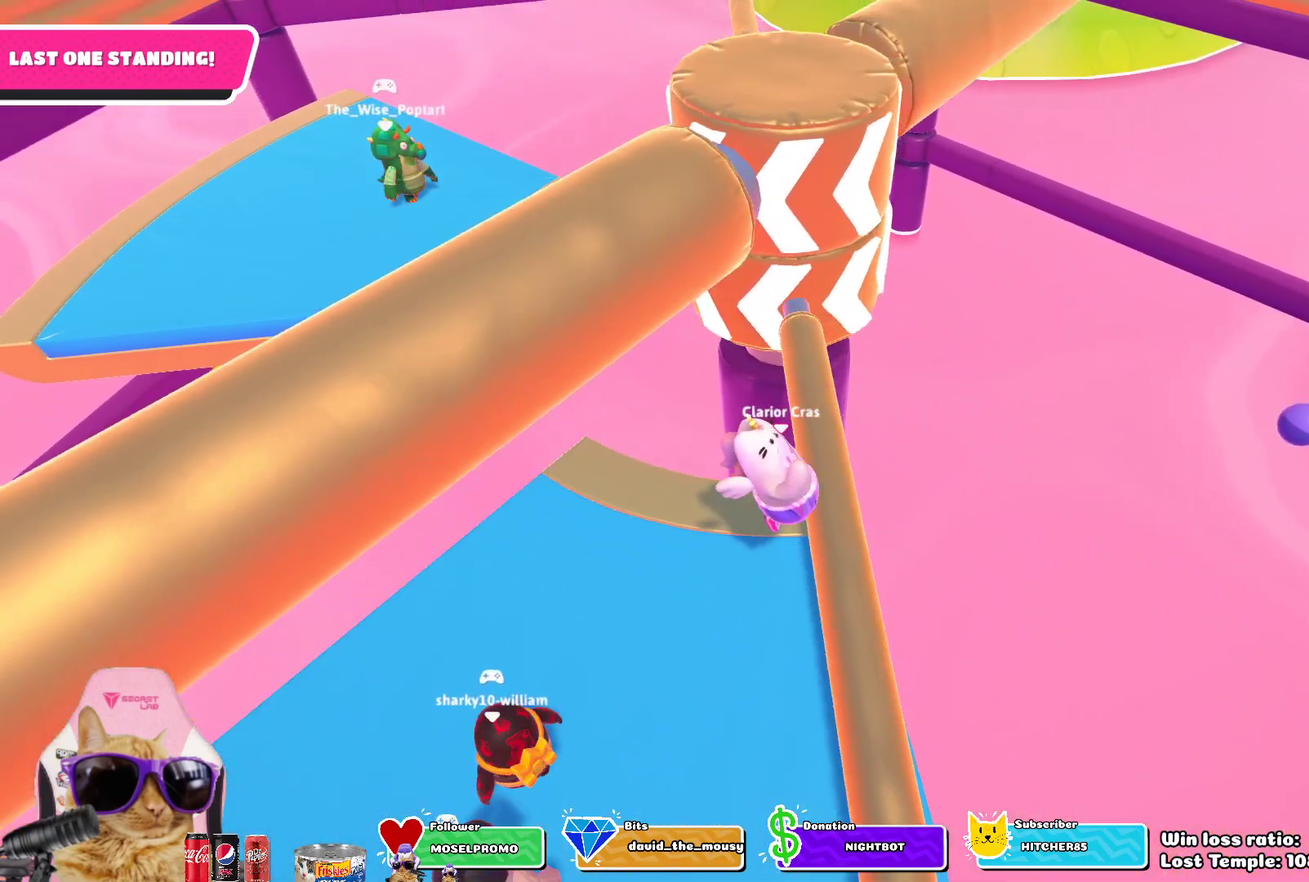
{"dt_ms": 700, "buttons": [], "left_stick": "center", "right_stick": "center", "events": [[67, "left_stick", "left"], [100, "right_stick", "left"], [250, "left_stick", "center"], [250, "right_stick", "center"], [517, "CROSS", "down"], [667, "CROSS", "up"]]}
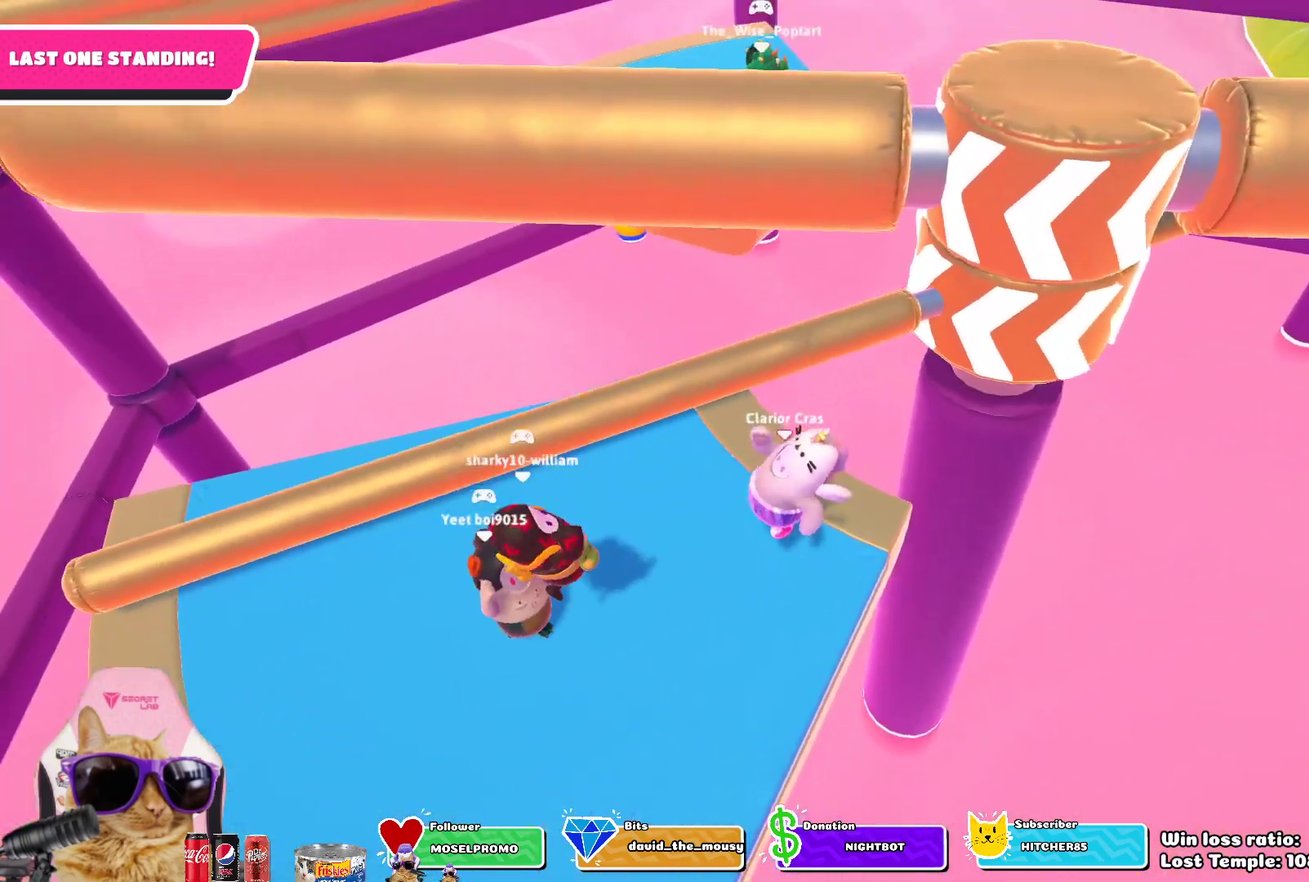
{"dt_ms": 600, "buttons": [], "left_stick": "center", "right_stick": "center", "events": [[467, "CROSS", "down"], [583, "CROSS", "up"]]}
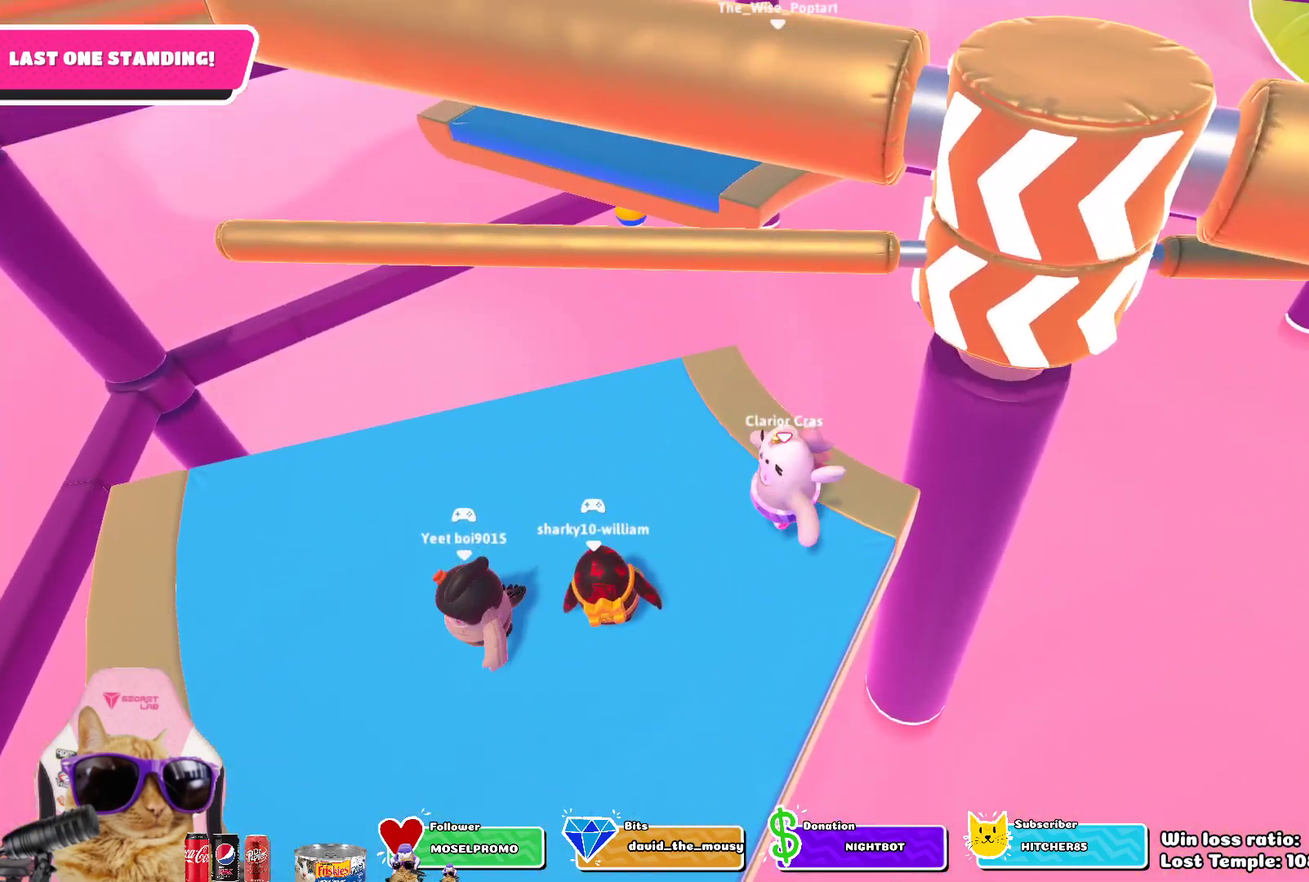
{"dt_ms": 400, "buttons": [], "left_stick": "center", "right_stick": "center", "events": []}